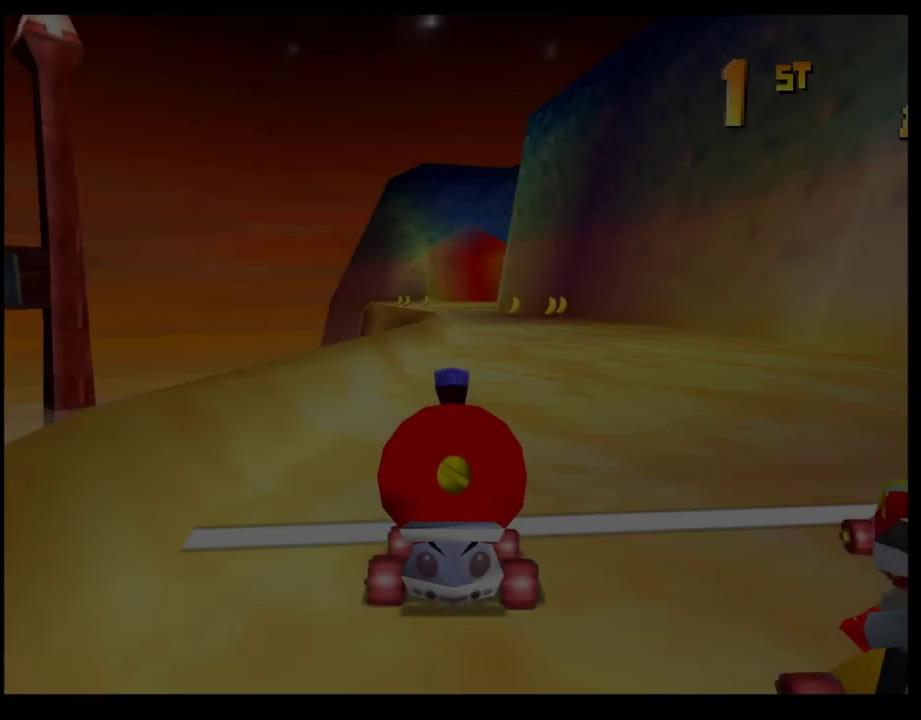
Gameplay with a controller (PlayStation layout); each line is a JSON object with the inputs held at the frame after it. "events" lists button and stick changes between this image and that frame as [ms after this image, input, new state], when the widget could be followed in between. Not read: R3 right_stick.
{"buttons": [], "left_stick": "center", "events": [[67, "CROSS", "down"], [133, "CROSS", "up"]]}
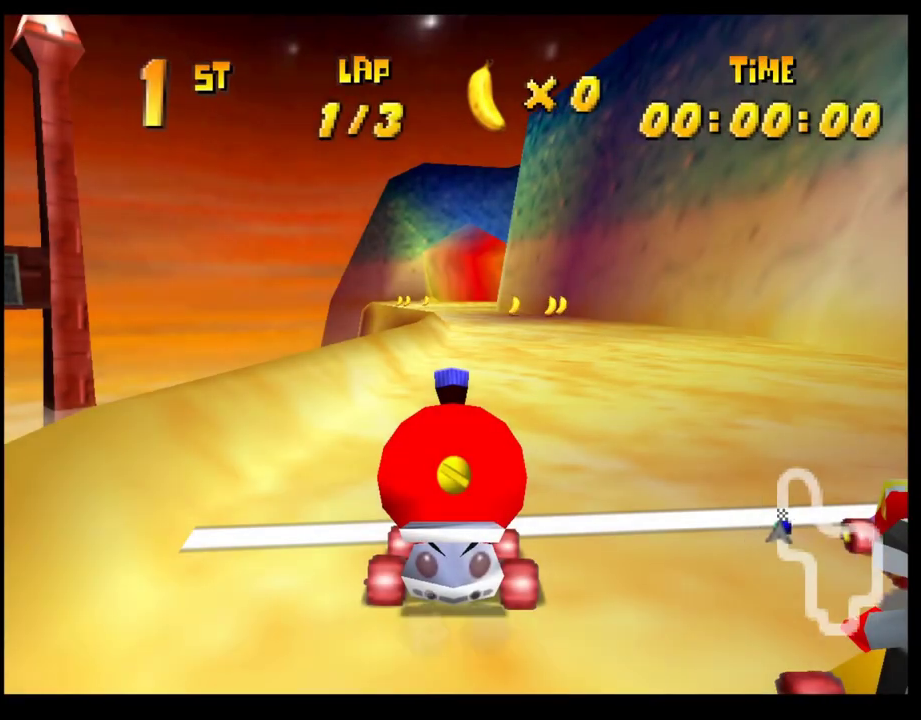
{"buttons": [], "left_stick": "center", "events": []}
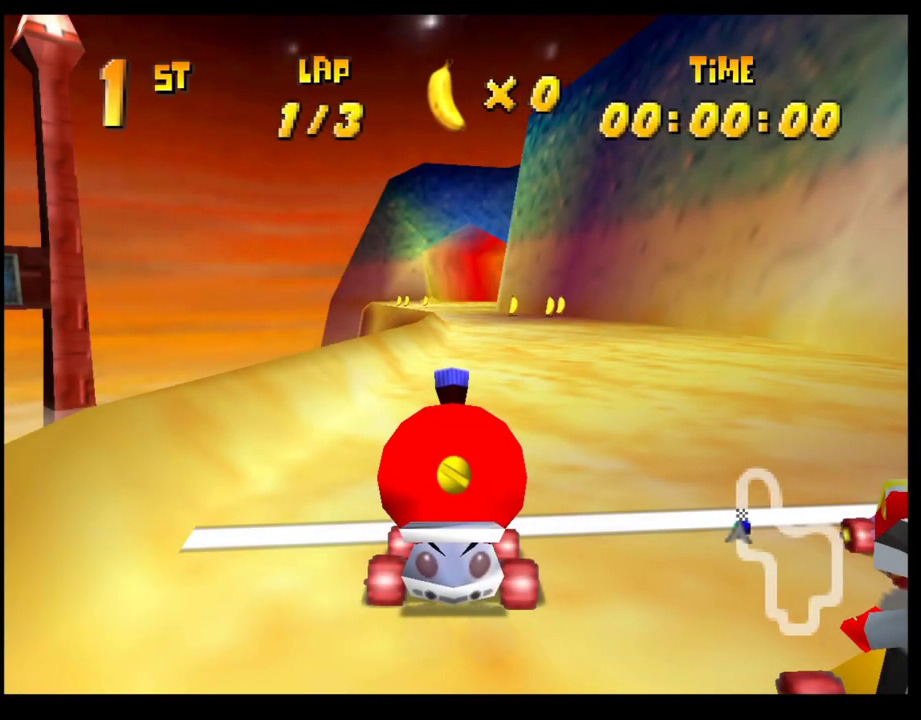
{"buttons": [], "left_stick": "center", "events": []}
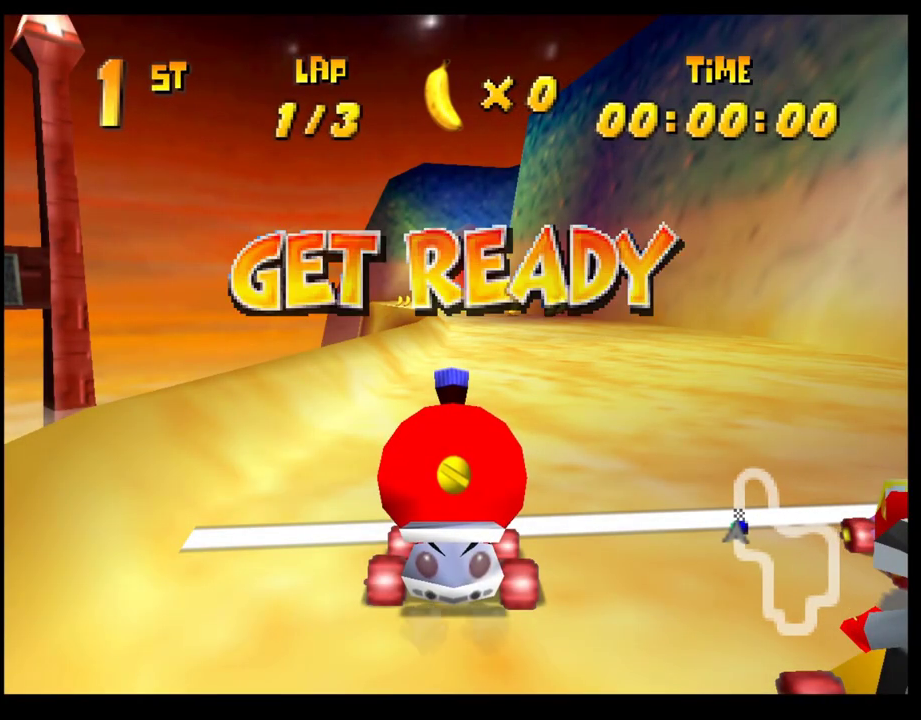
{"buttons": [], "left_stick": "center", "events": []}
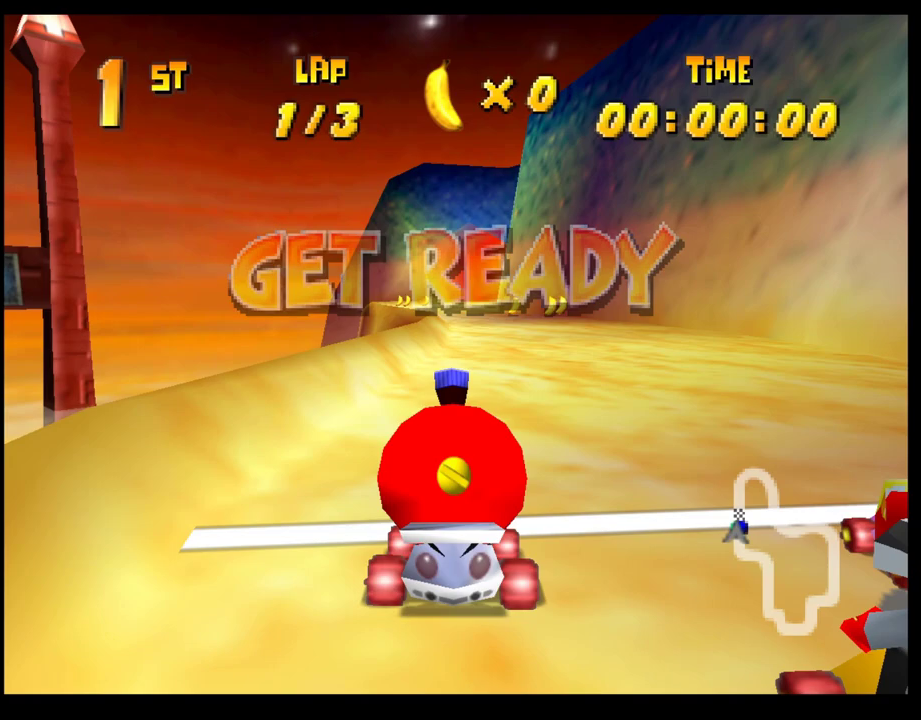
{"buttons": ["CROSS"], "left_stick": "right", "events": [[233, "CROSS", "down"], [433, "left_stick", "right"]]}
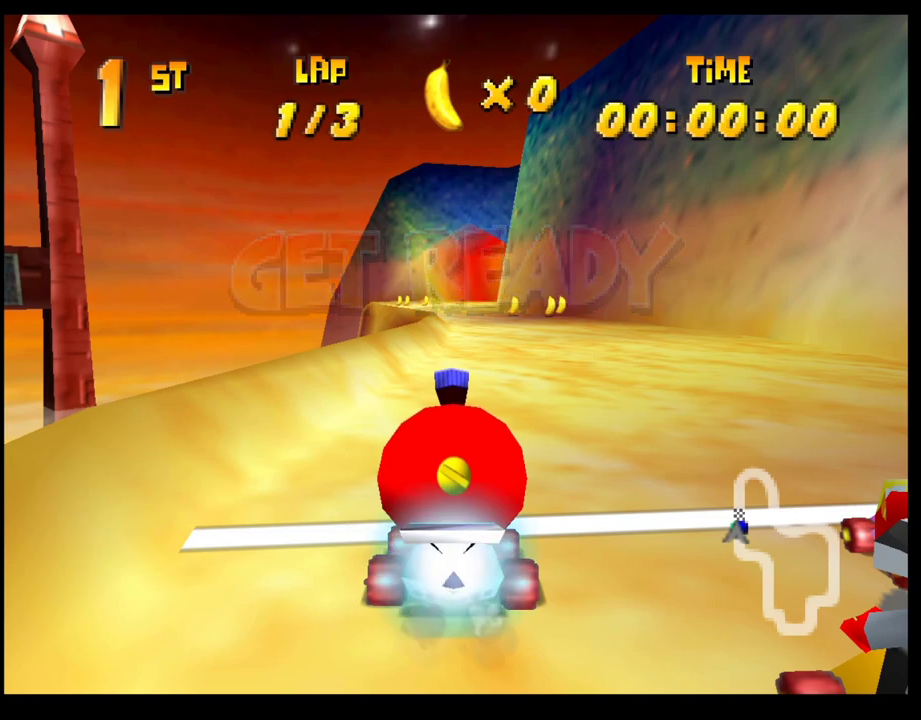
{"buttons": ["CROSS"], "left_stick": "left", "events": [[150, "left_stick", "center"], [283, "CROSS", "up"], [367, "CROSS", "down"], [417, "CROSS", "up"], [500, "CROSS", "down"], [500, "left_stick", "left"]]}
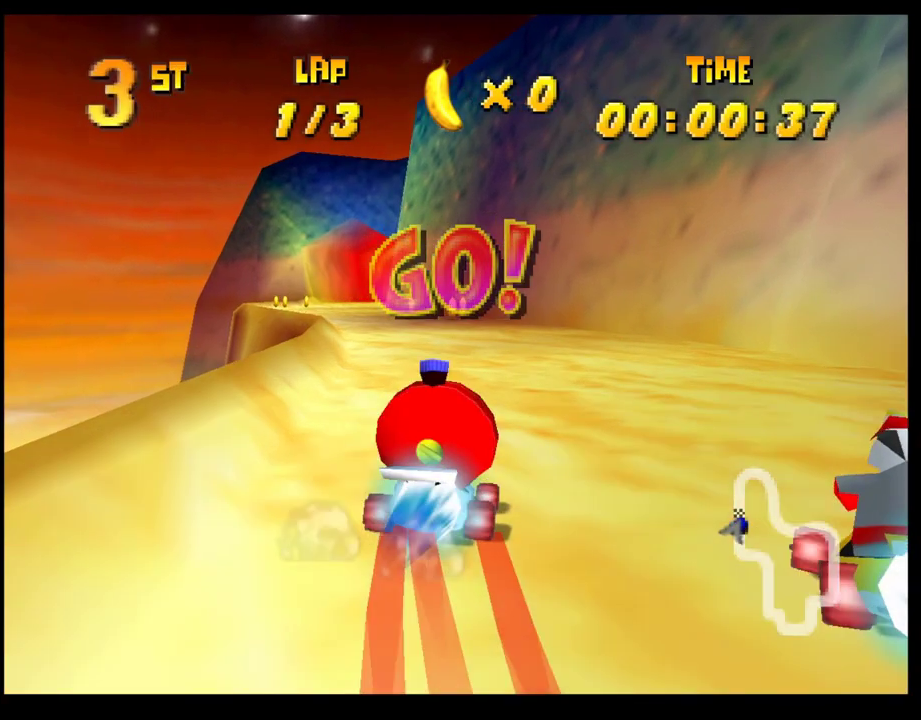
{"buttons": ["CROSS", "R1"], "left_stick": "left", "events": [[83, "CROSS", "up"], [150, "left_stick", "center"], [167, "CROSS", "down"], [250, "CROSS", "up"], [250, "left_stick", "left"], [300, "CROSS", "down"], [317, "R1", "down"]]}
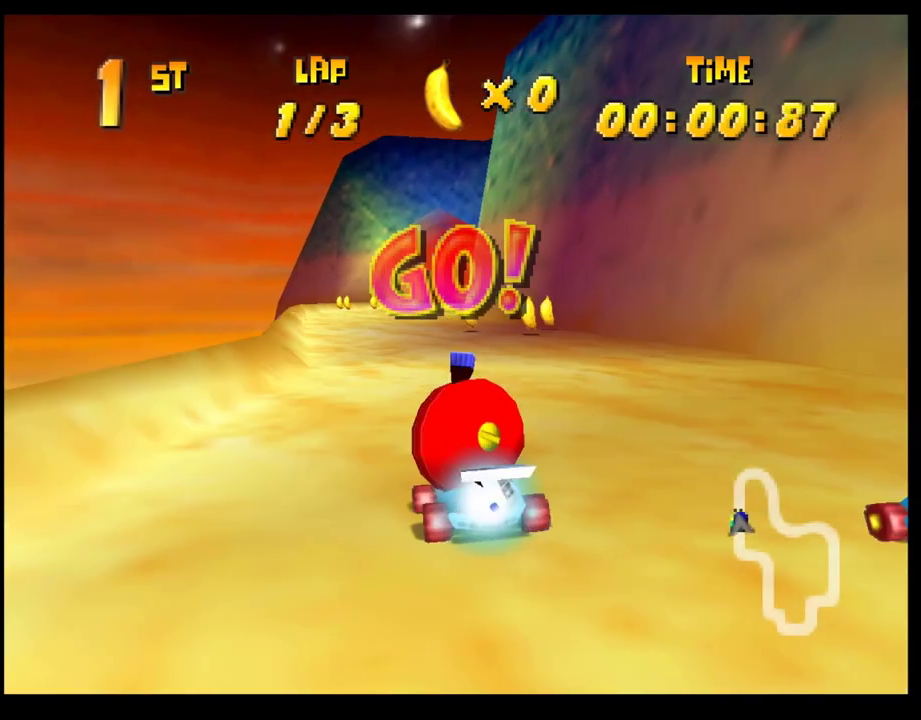
{"buttons": ["CROSS"], "left_stick": "right", "events": [[100, "left_stick", "right"], [367, "CROSS", "up"], [367, "R1", "up"], [367, "left_stick", "center"], [450, "CROSS", "down"], [500, "left_stick", "right"]]}
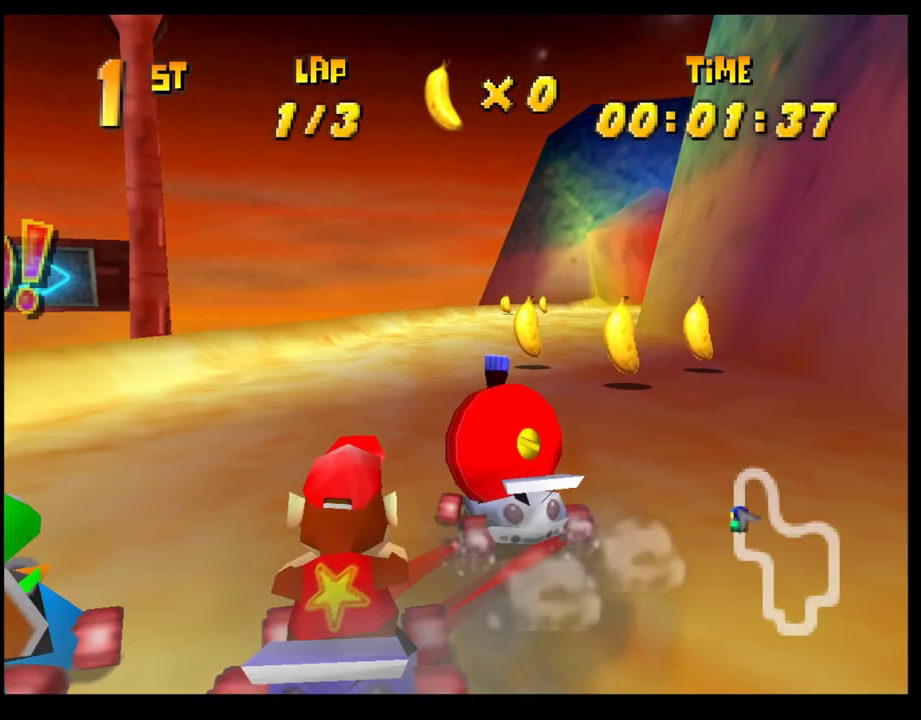
{"buttons": [], "left_stick": "center", "events": [[17, "CROSS", "up"], [117, "CROSS", "down"], [150, "left_stick", "center"], [183, "CROSS", "up"], [267, "CROSS", "down"], [317, "left_stick", "right"], [333, "CROSS", "up"], [417, "CROSS", "down"], [450, "left_stick", "center"], [483, "CROSS", "up"]]}
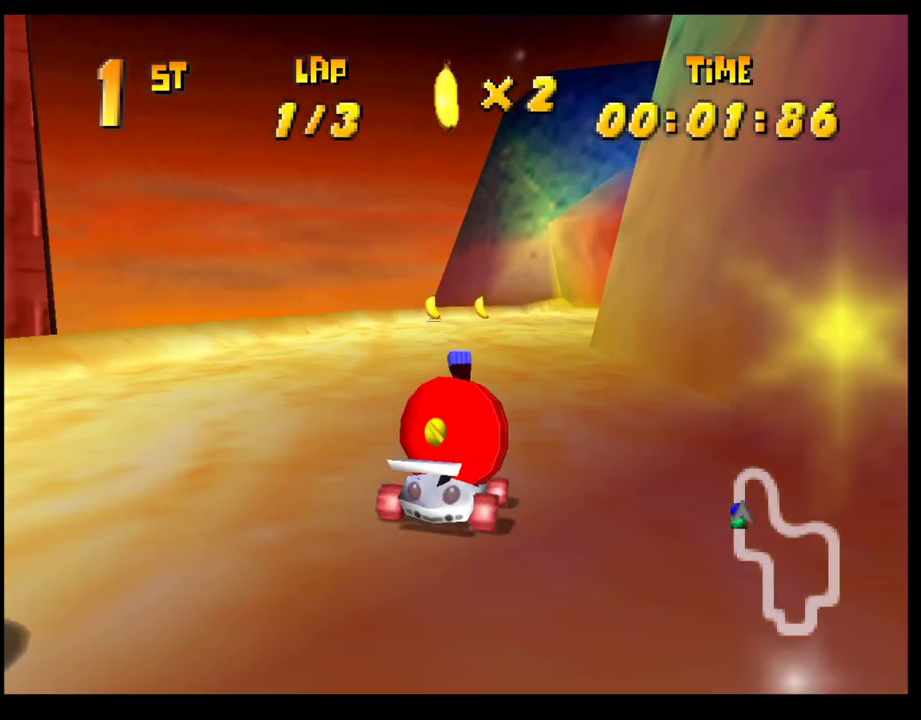
{"buttons": ["CROSS", "R1"], "left_stick": "right", "events": [[83, "CROSS", "down"], [83, "left_stick", "right"], [150, "R1", "down"], [267, "left_stick", "left"], [467, "left_stick", "right"]]}
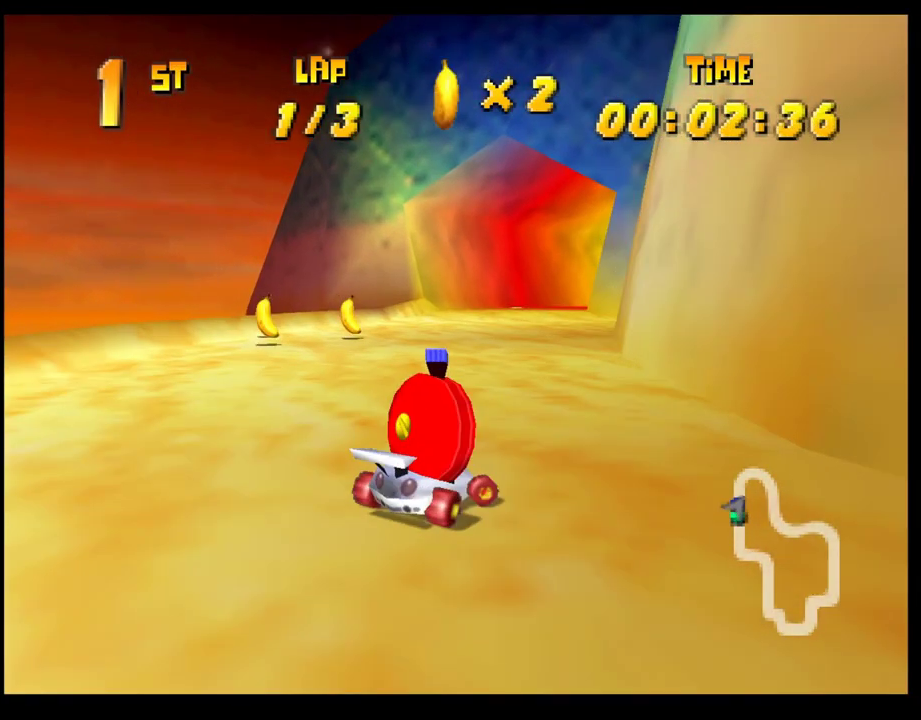
{"buttons": [], "left_stick": "center", "events": [[117, "left_stick", "left"], [233, "left_stick", "right"], [283, "CROSS", "up"], [283, "R1", "up"], [367, "CROSS", "down"], [383, "left_stick", "center"], [433, "CROSS", "up"]]}
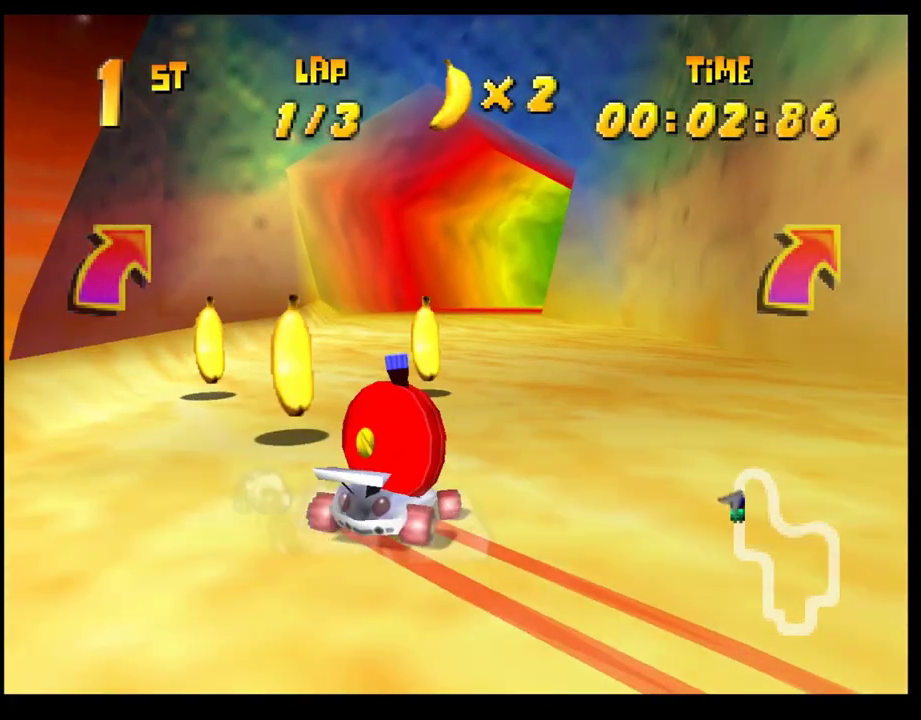
{"buttons": ["CROSS"], "left_stick": "center", "events": [[17, "CROSS", "down"], [83, "CROSS", "up"], [83, "left_stick", "left"], [167, "CROSS", "down"], [167, "left_stick", "center"], [217, "CROSS", "up"], [300, "CROSS", "down"], [367, "CROSS", "up"], [367, "left_stick", "right"], [450, "CROSS", "down"], [483, "left_stick", "center"]]}
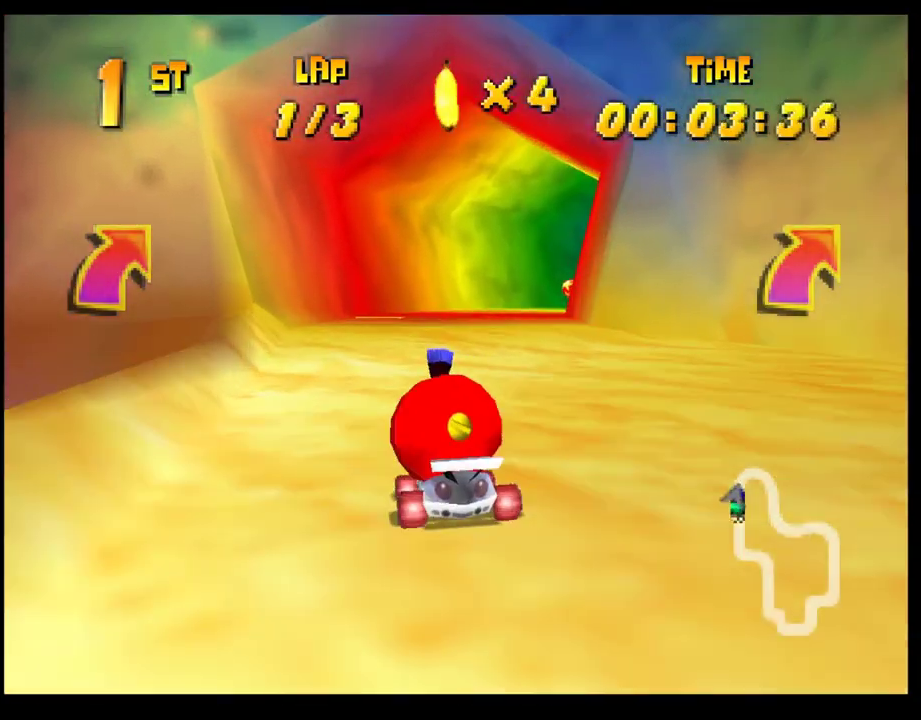
{"buttons": ["CROSS", "R1"], "left_stick": "center", "events": [[17, "CROSS", "up"], [50, "left_stick", "right"], [83, "CROSS", "down"], [100, "R1", "down"], [383, "left_stick", "up"], [433, "left_stick", "left"], [500, "left_stick", "center"]]}
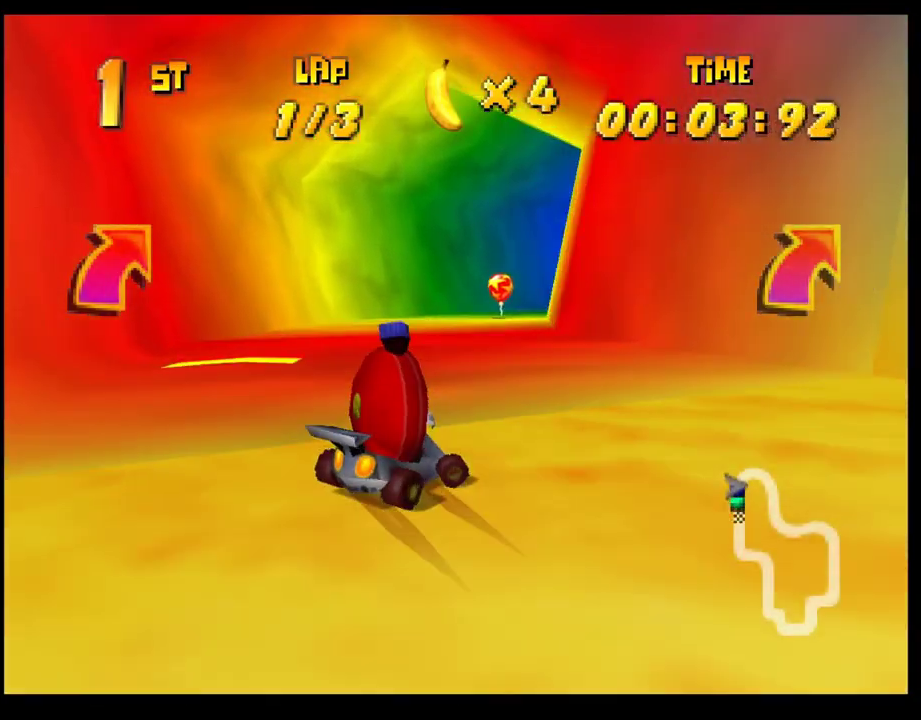
{"buttons": [], "left_stick": "right", "events": [[17, "left_stick", "right"], [83, "CROSS", "up"], [100, "R1", "up"]]}
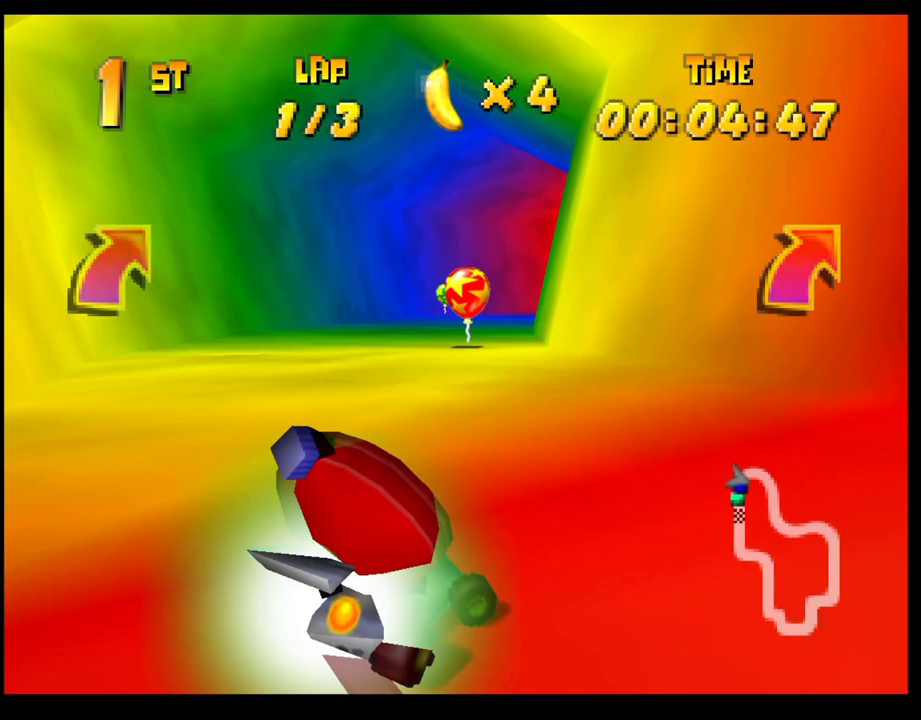
{"buttons": [], "left_stick": "right", "events": []}
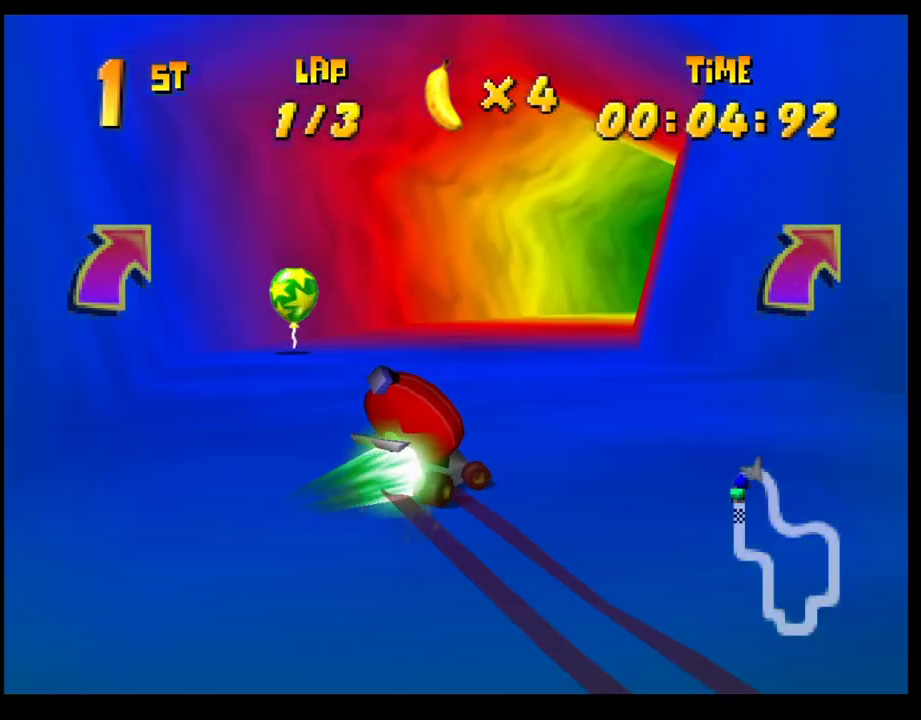
{"buttons": ["CROSS"], "left_stick": "right", "events": [[300, "CROSS", "down"], [383, "CROSS", "up"], [467, "CROSS", "down"]]}
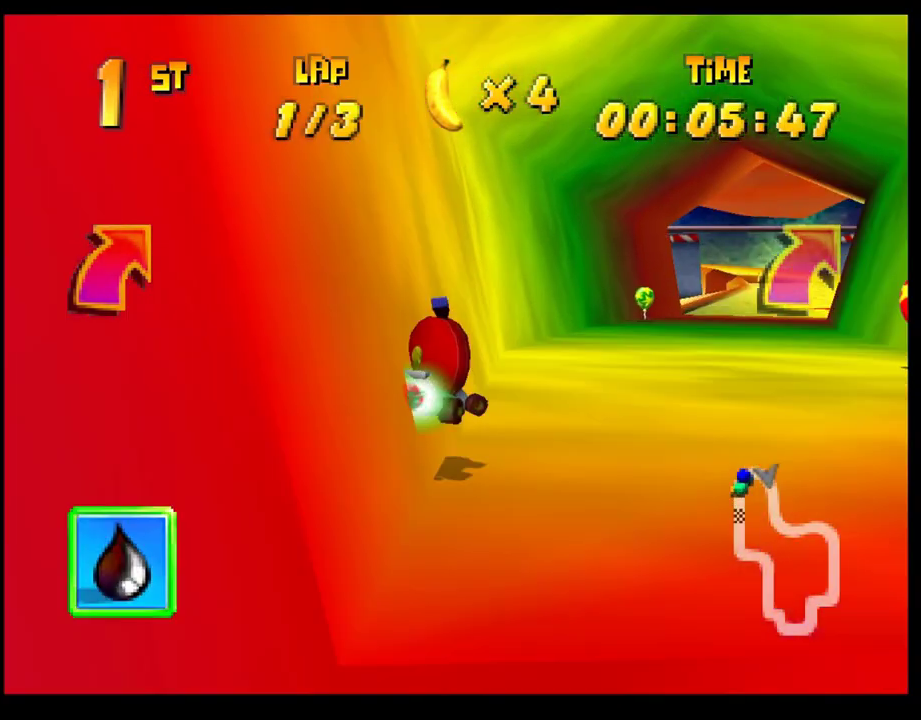
{"buttons": [], "left_stick": "left", "events": [[33, "CROSS", "up"], [117, "CROSS", "down"], [183, "CROSS", "up"], [267, "left_stick", "center"], [283, "CROSS", "down"], [350, "CROSS", "up"], [400, "left_stick", "left"], [433, "CROSS", "down"], [500, "CROSS", "up"]]}
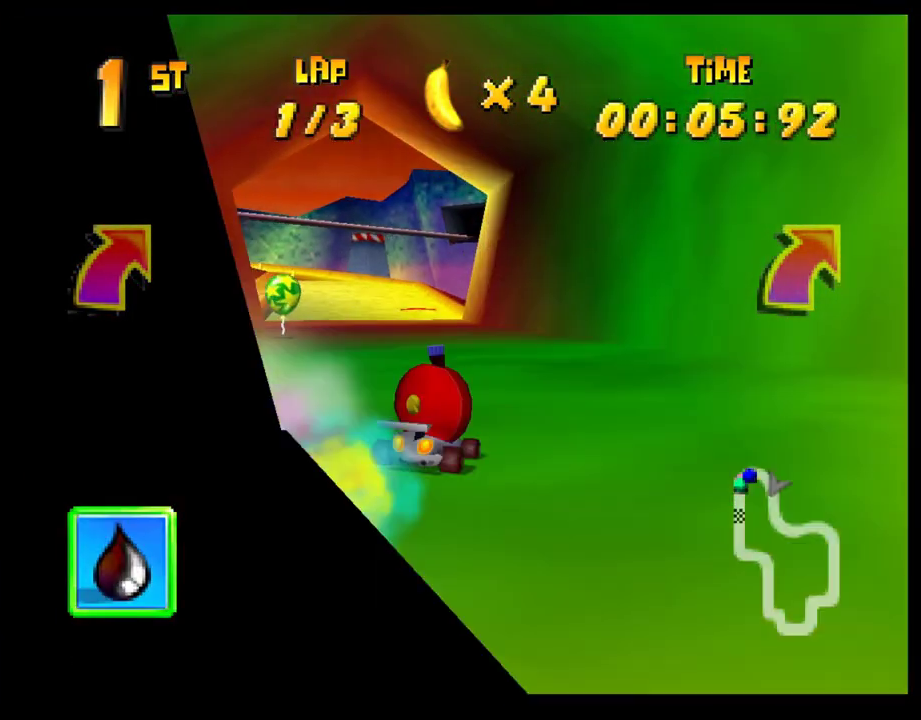
{"buttons": [], "left_stick": "center", "events": [[50, "left_stick", "center"], [100, "CROSS", "down"], [133, "left_stick", "left"], [167, "CROSS", "up"], [233, "left_stick", "center"], [250, "CROSS", "down"], [317, "CROSS", "up"], [383, "left_stick", "left"], [417, "CROSS", "down"], [467, "CROSS", "up"], [483, "left_stick", "center"]]}
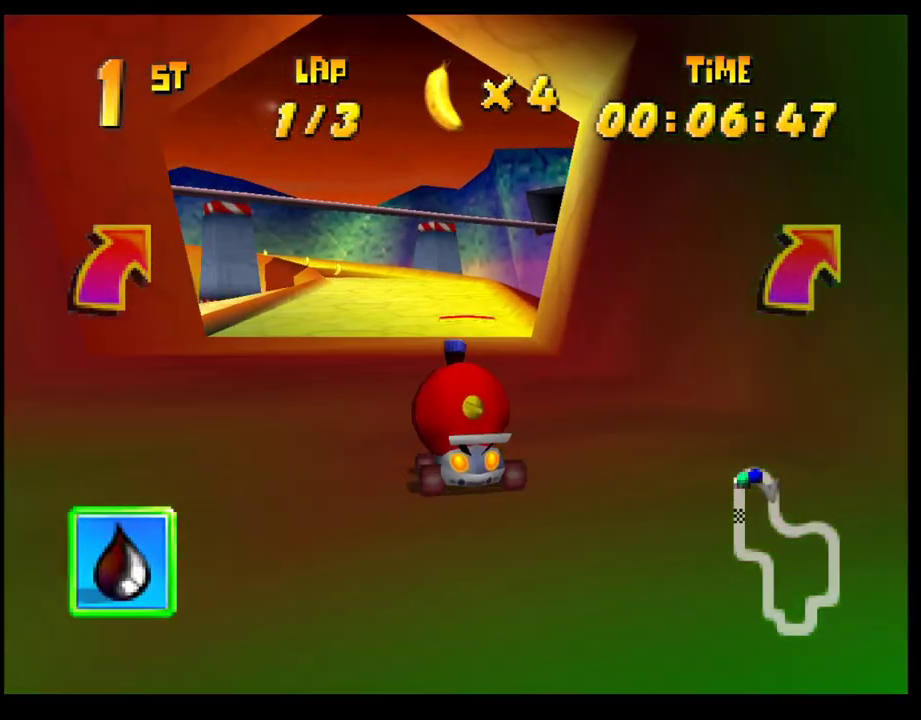
{"buttons": [], "left_stick": "center", "events": [[67, "CROSS", "down"], [117, "CROSS", "up"], [217, "CROSS", "down"], [267, "CROSS", "up"], [367, "CROSS", "down"], [417, "left_stick", "left"], [467, "CROSS", "up"], [467, "left_stick", "center"]]}
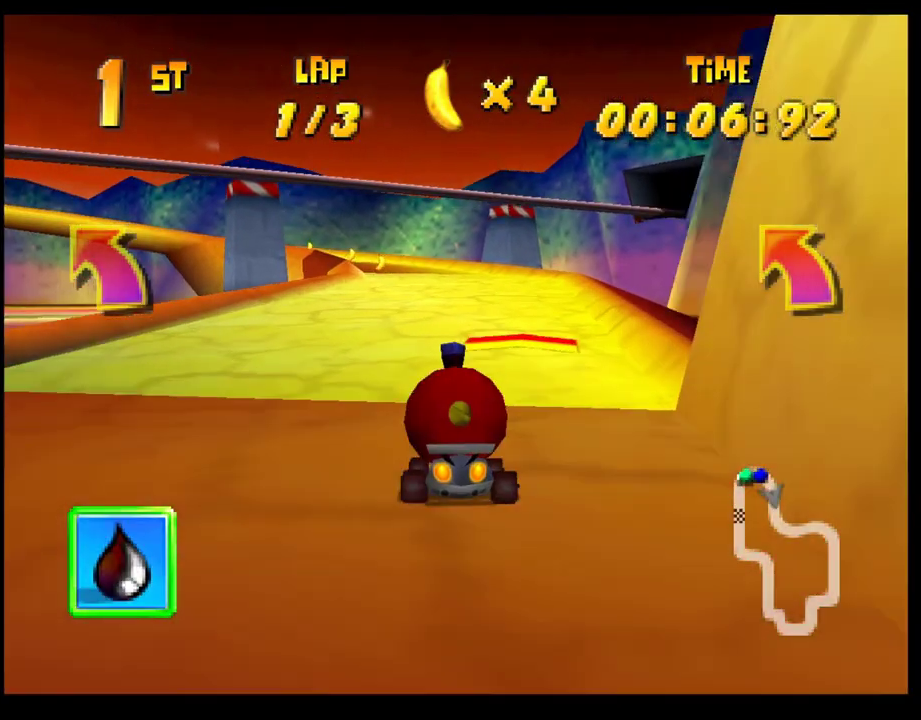
{"buttons": [], "left_stick": "center", "events": [[67, "CROSS", "down"], [83, "left_stick", "left"], [150, "CROSS", "up"], [183, "left_stick", "center"], [233, "CROSS", "down"], [283, "left_stick", "left"], [317, "CROSS", "up"], [383, "left_stick", "center"], [400, "CROSS", "down"], [467, "CROSS", "up"]]}
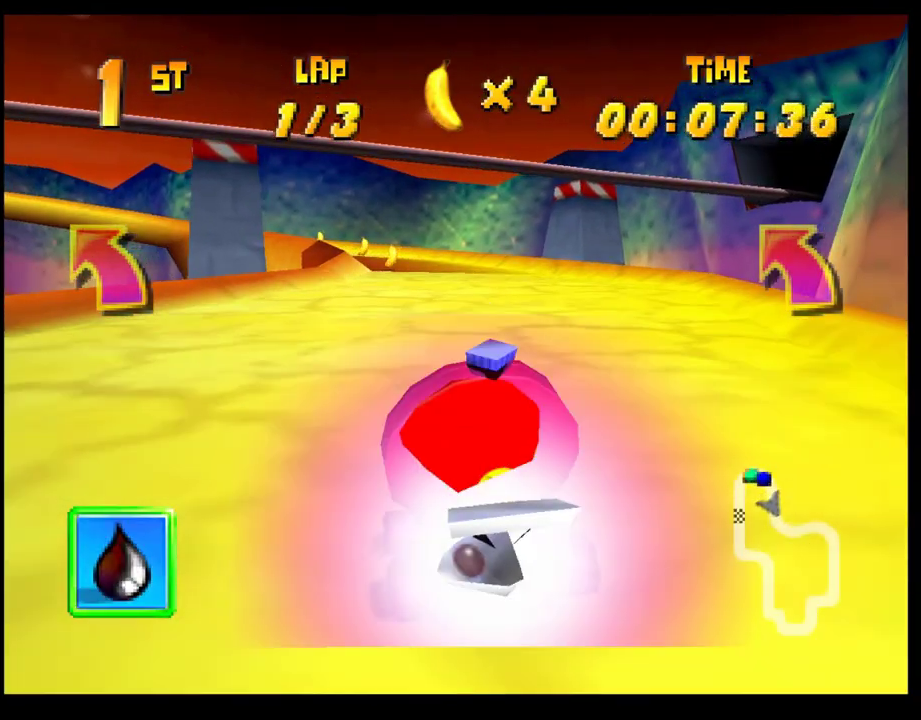
{"buttons": [], "left_stick": "left", "events": [[50, "CROSS", "down"], [67, "left_stick", "left"], [133, "CROSS", "up"], [217, "CROSS", "down"], [300, "CROSS", "up"], [367, "CROSS", "down"], [450, "CROSS", "up"]]}
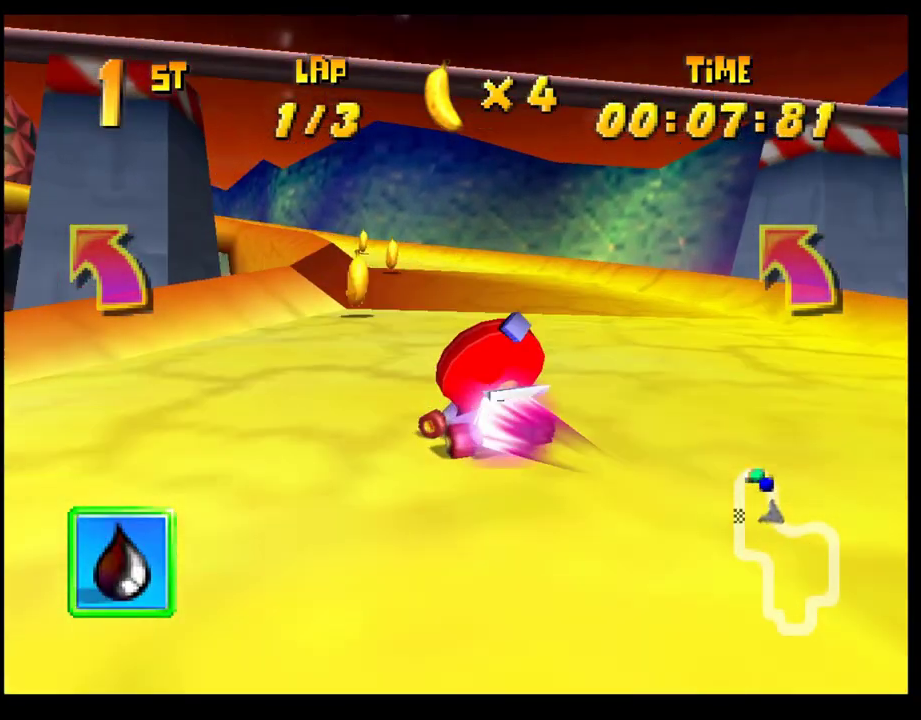
{"buttons": ["CROSS"], "left_stick": "center", "events": [[33, "CROSS", "down"], [117, "CROSS", "up"], [183, "CROSS", "down"], [250, "CROSS", "up"], [333, "CROSS", "down"], [383, "left_stick", "center"], [417, "CROSS", "up"], [483, "CROSS", "down"]]}
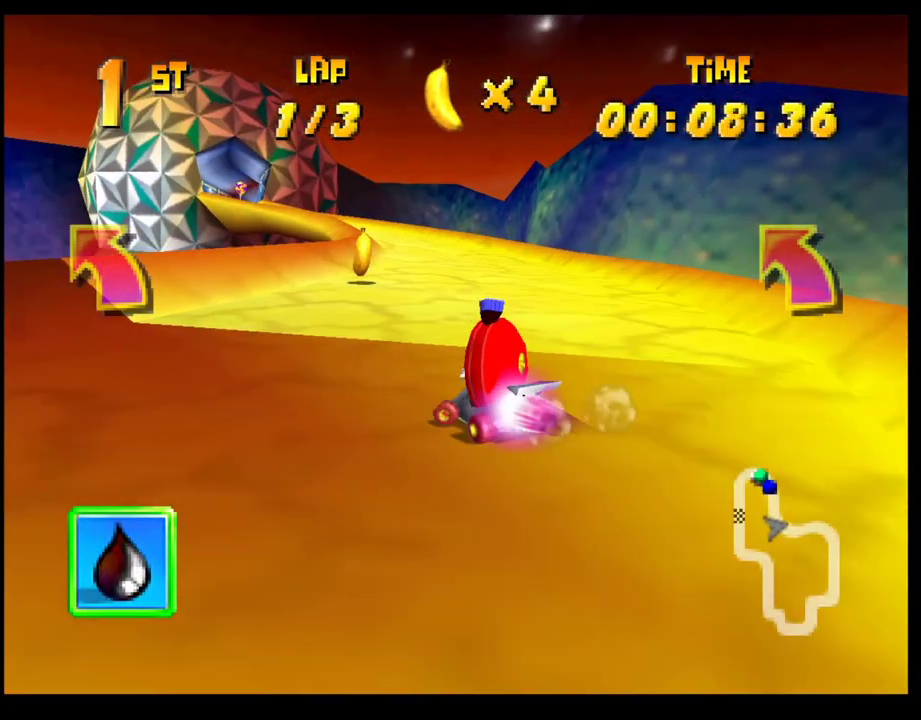
{"buttons": ["CROSS", "R1"], "left_stick": "left", "events": [[50, "CROSS", "up"], [50, "left_stick", "left"], [133, "CROSS", "down"], [150, "left_stick", "center"], [200, "CROSS", "up"], [300, "CROSS", "down"], [300, "left_stick", "left"], [367, "CROSS", "up"], [417, "CROSS", "down"], [417, "R1", "down"]]}
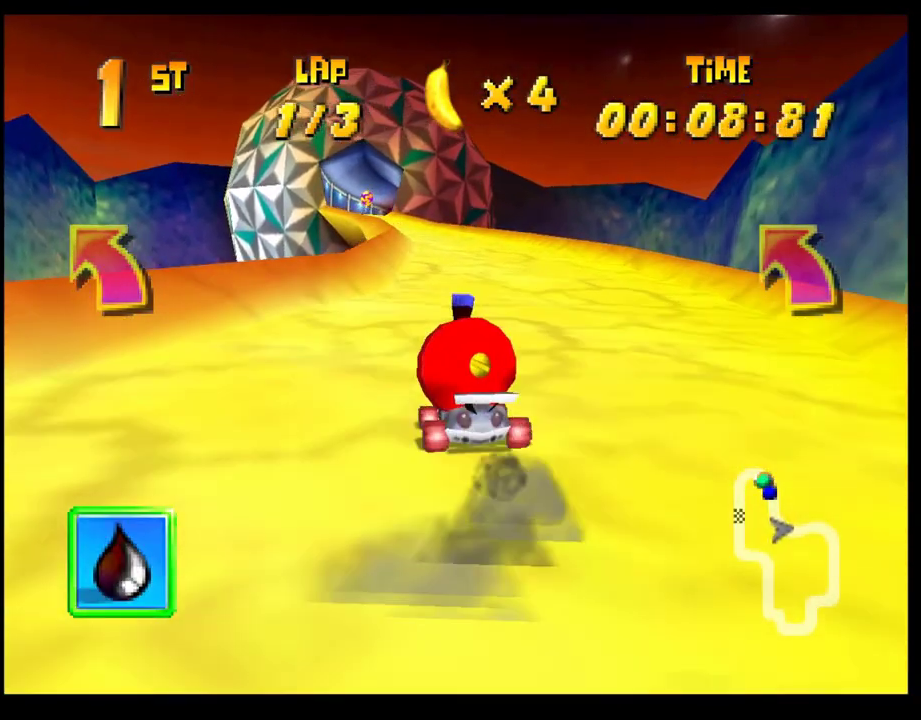
{"buttons": [], "left_stick": "center", "events": [[133, "CROSS", "up"], [133, "R1", "up"], [133, "left_stick", "center"], [217, "CROSS", "down"], [283, "CROSS", "up"], [367, "CROSS", "down"], [450, "CROSS", "up"]]}
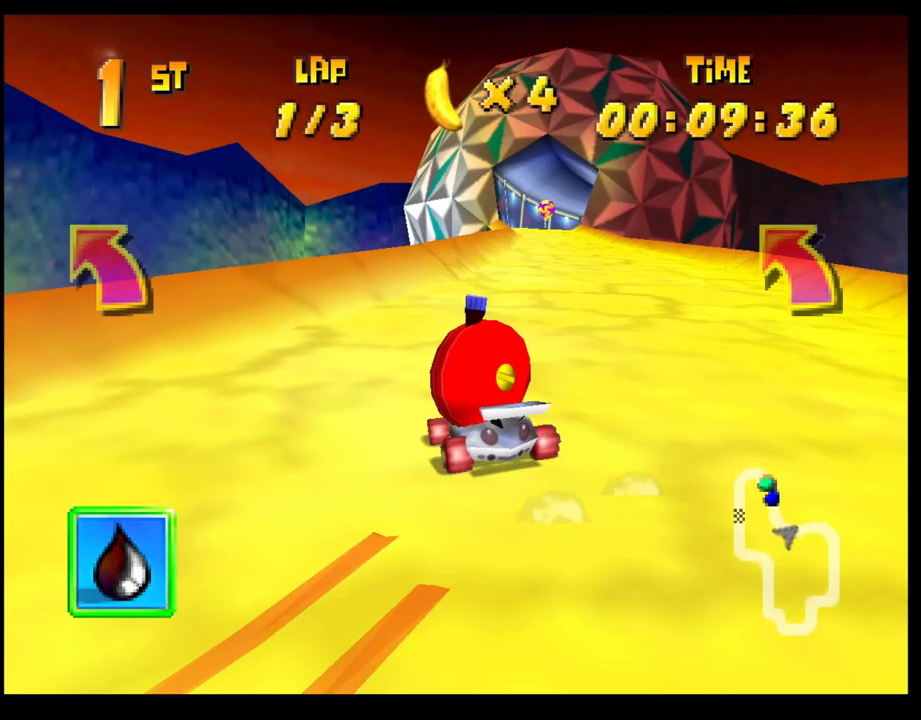
{"buttons": ["CROSS"], "left_stick": "right", "events": [[33, "CROSS", "down"], [100, "CROSS", "up"], [183, "CROSS", "down"], [233, "left_stick", "right"], [250, "CROSS", "up"], [317, "CROSS", "down"], [400, "CROSS", "up"], [467, "CROSS", "down"]]}
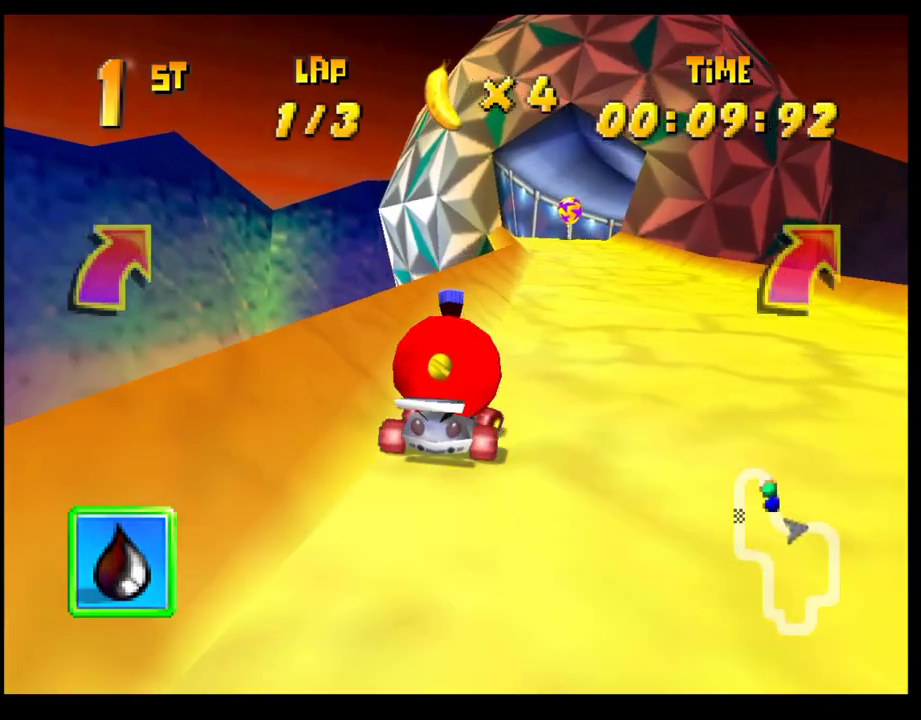
{"buttons": [], "left_stick": "left", "events": [[50, "CROSS", "up"], [117, "CROSS", "down"], [133, "left_stick", "center"], [200, "CROSS", "up"], [217, "left_stick", "left"], [250, "CROSS", "down"], [333, "left_stick", "center"], [350, "CROSS", "up"], [400, "CROSS", "down"], [433, "left_stick", "left"], [483, "CROSS", "up"]]}
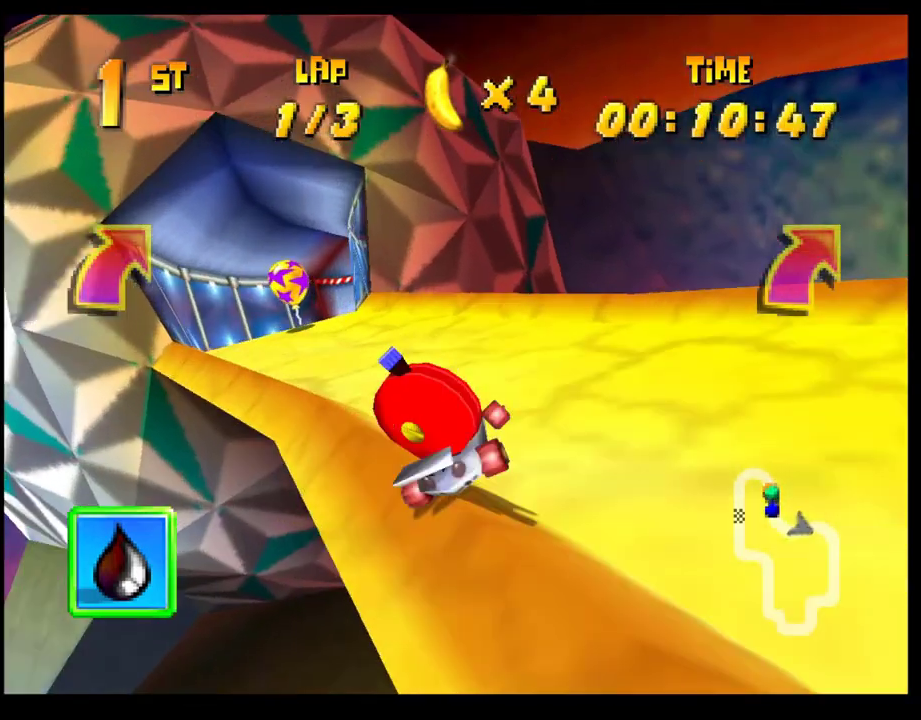
{"buttons": ["SQUARE"], "left_stick": "left", "events": [[167, "SQUARE", "down"]]}
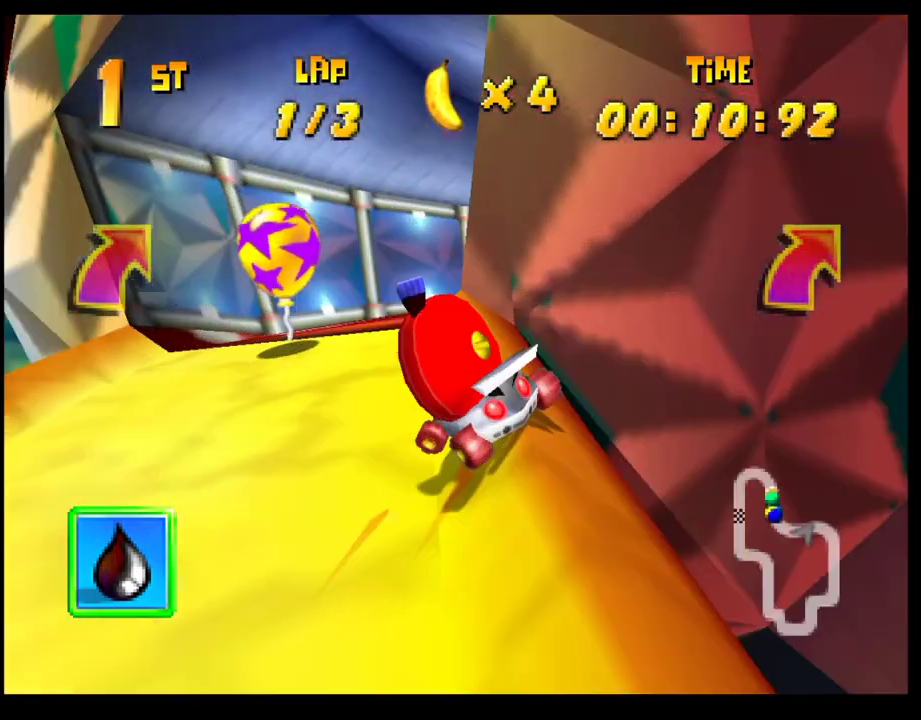
{"buttons": ["CROSS", "SQUARE"], "left_stick": "right", "events": [[33, "CROSS", "down"], [133, "left_stick", "up-left"], [200, "left_stick", "center"], [217, "SQUARE", "up"], [250, "CROSS", "up"], [250, "left_stick", "right"], [317, "CROSS", "down"], [450, "CROSS", "up"], [500, "CROSS", "down"], [500, "SQUARE", "down"]]}